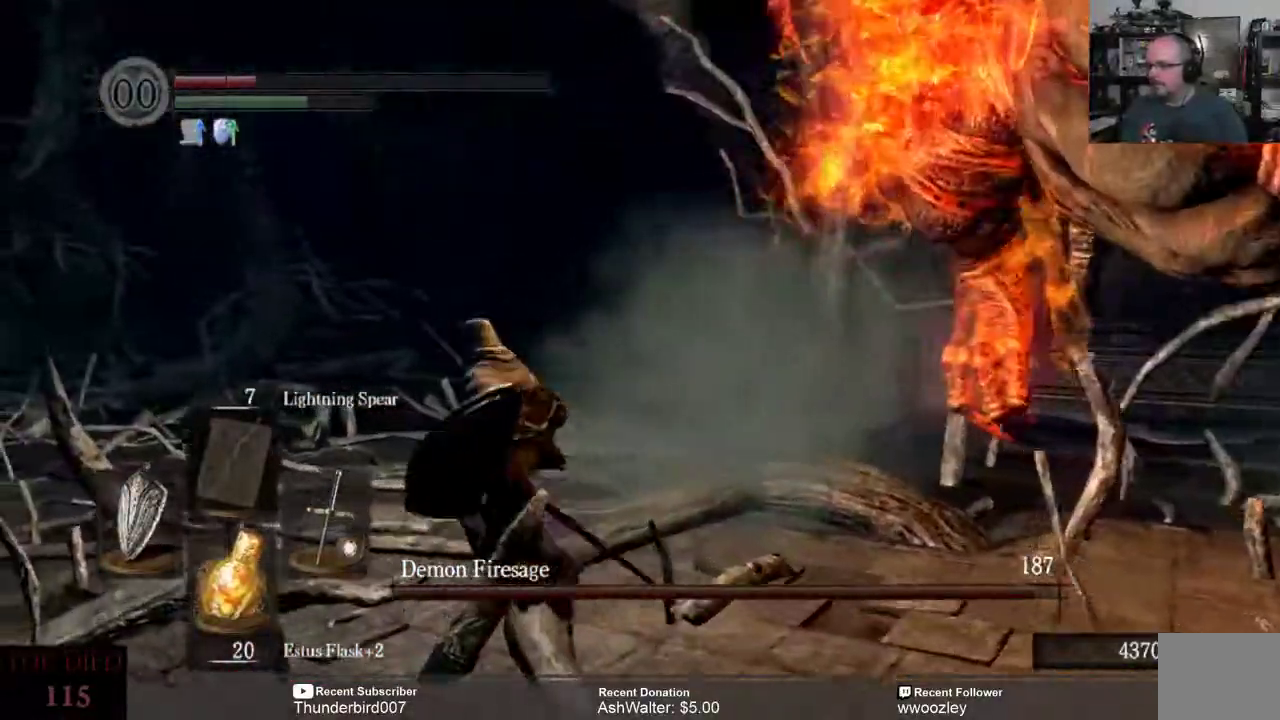
Gameplay with a controller (Xbox layout); each line is a JSON object with the inputs held at the frame after it (dt_ms = milliseconds from this image to that frame). "events" lists button and stick changes between this image and that frame as [ms after this image, input, new state], when the widget could be followed in between. Not read: START.
{"dt_ms": 500, "buttons": ["L3"], "left_stick": "left", "right_stick": "center", "events": [[50, "B", "up"], [250, "left_stick", "left"]]}
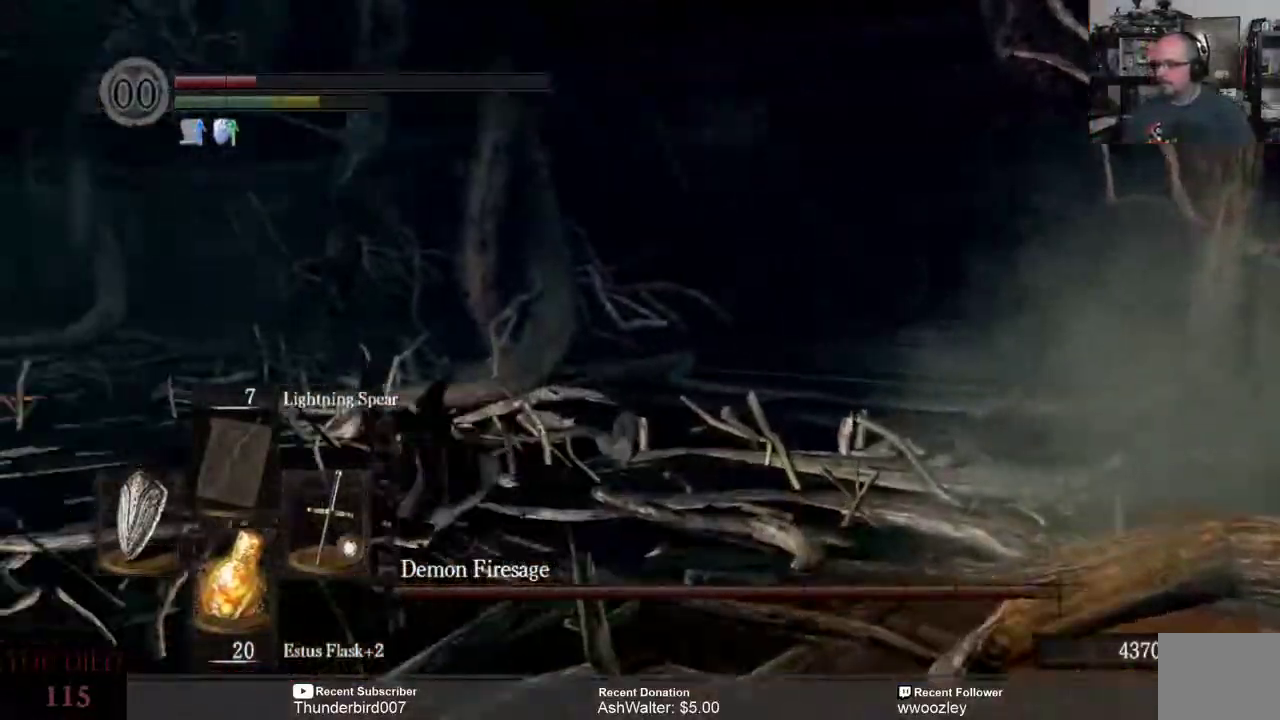
{"dt_ms": 500, "buttons": [], "left_stick": "left", "right_stick": "right", "events": [[150, "right_stick", "down-right"], [367, "right_stick", "right"], [383, "L3", "up"]]}
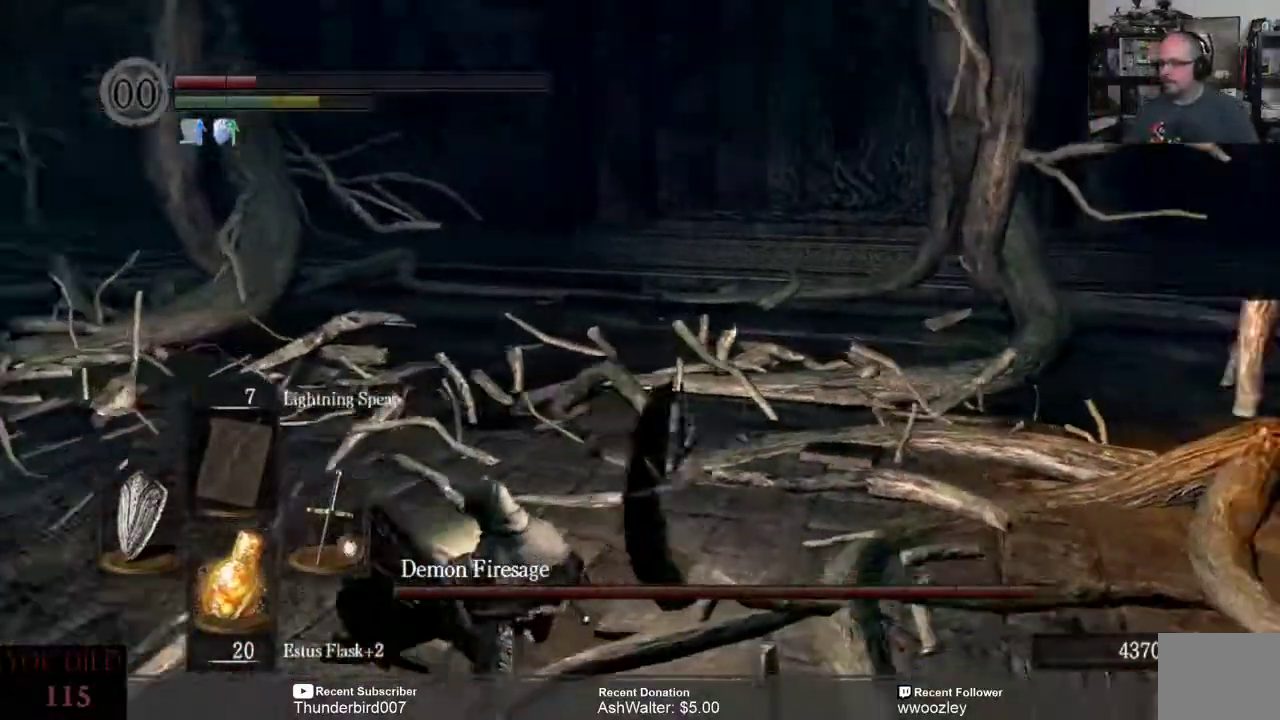
{"dt_ms": 1000, "buttons": [], "left_stick": "down-left", "right_stick": "center"}
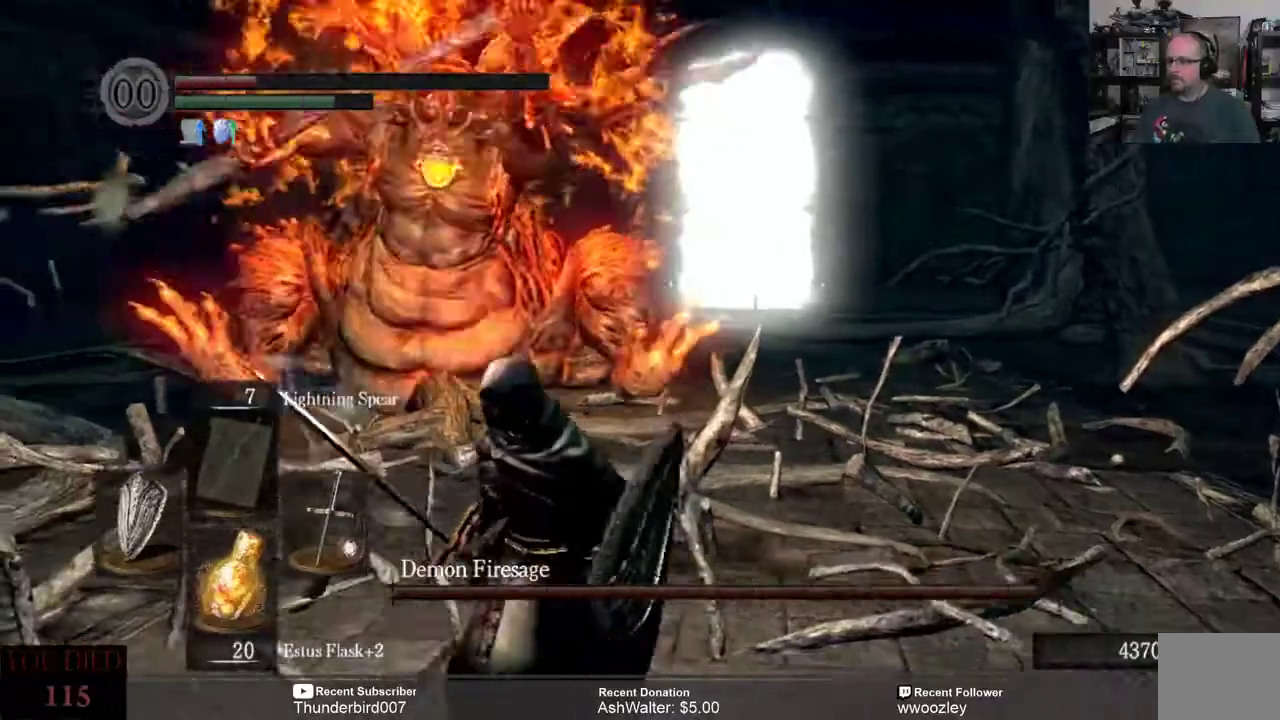
{"dt_ms": 500, "buttons": [], "left_stick": "down-left", "right_stick": "center", "events": []}
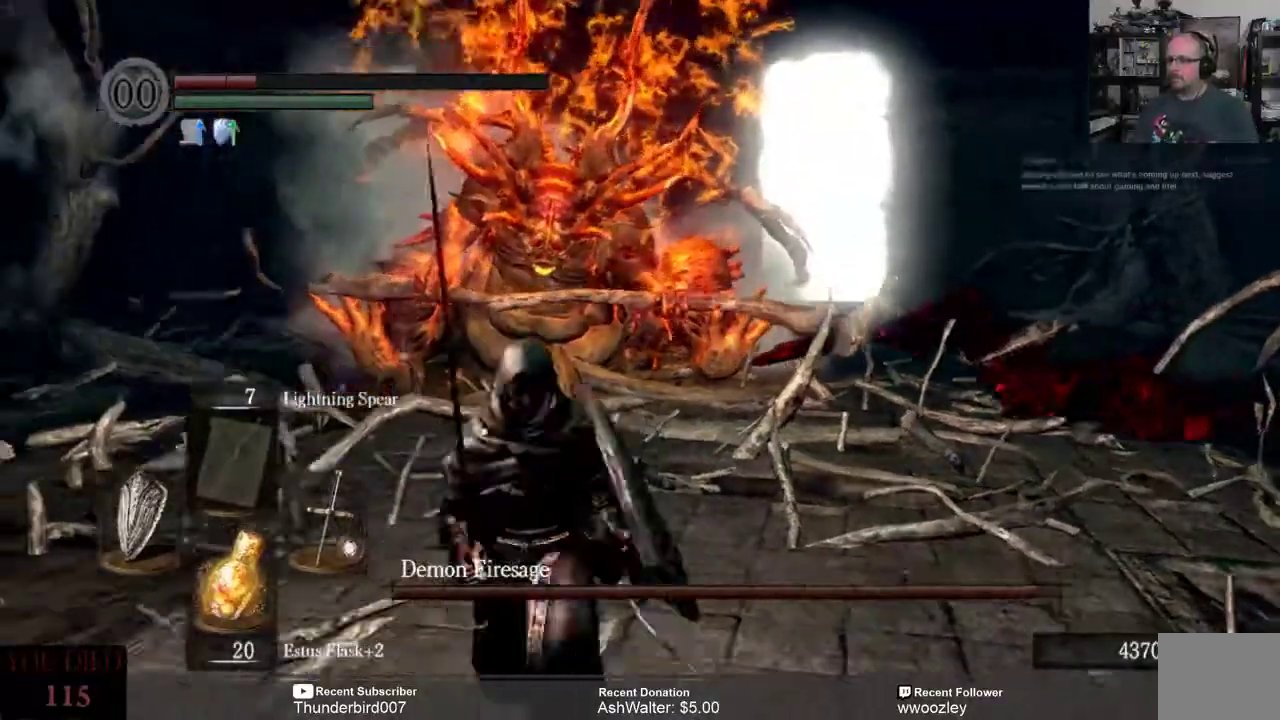
{"dt_ms": 500, "buttons": [], "left_stick": "center", "right_stick": "center"}
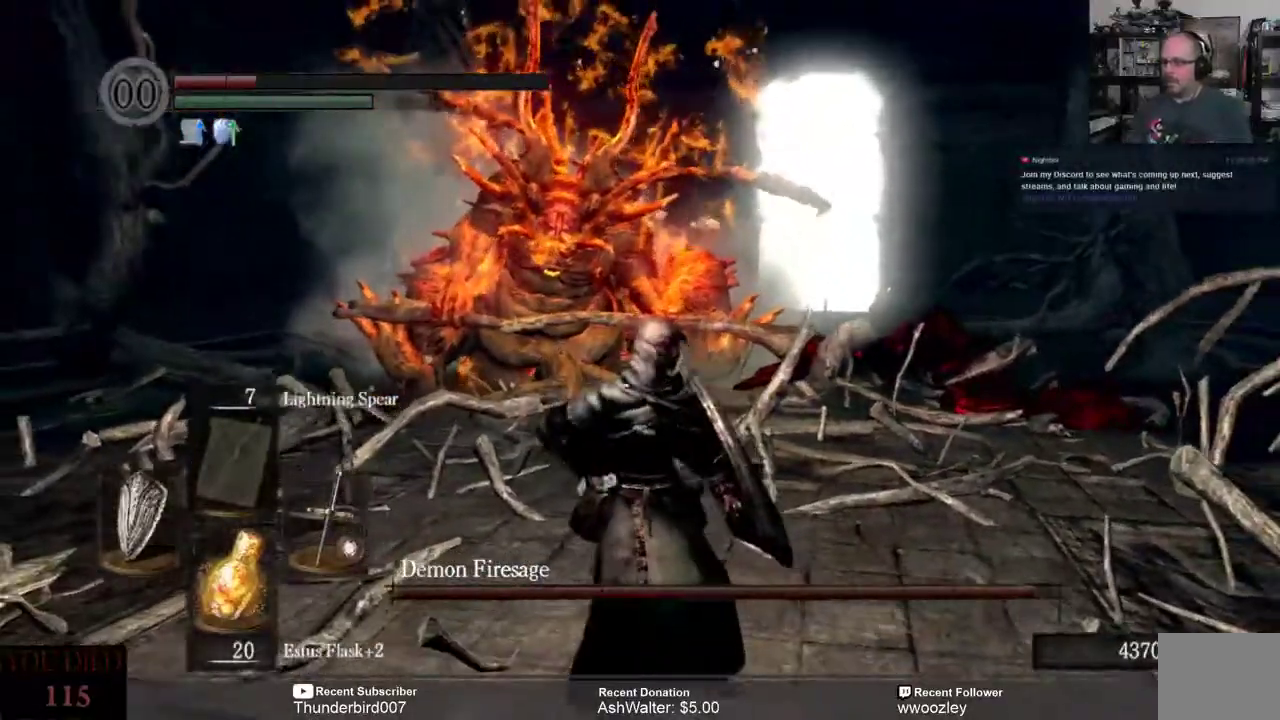
{"dt_ms": 500, "buttons": [], "left_stick": "up", "right_stick": "center", "events": [[383, "left_stick", "up"]]}
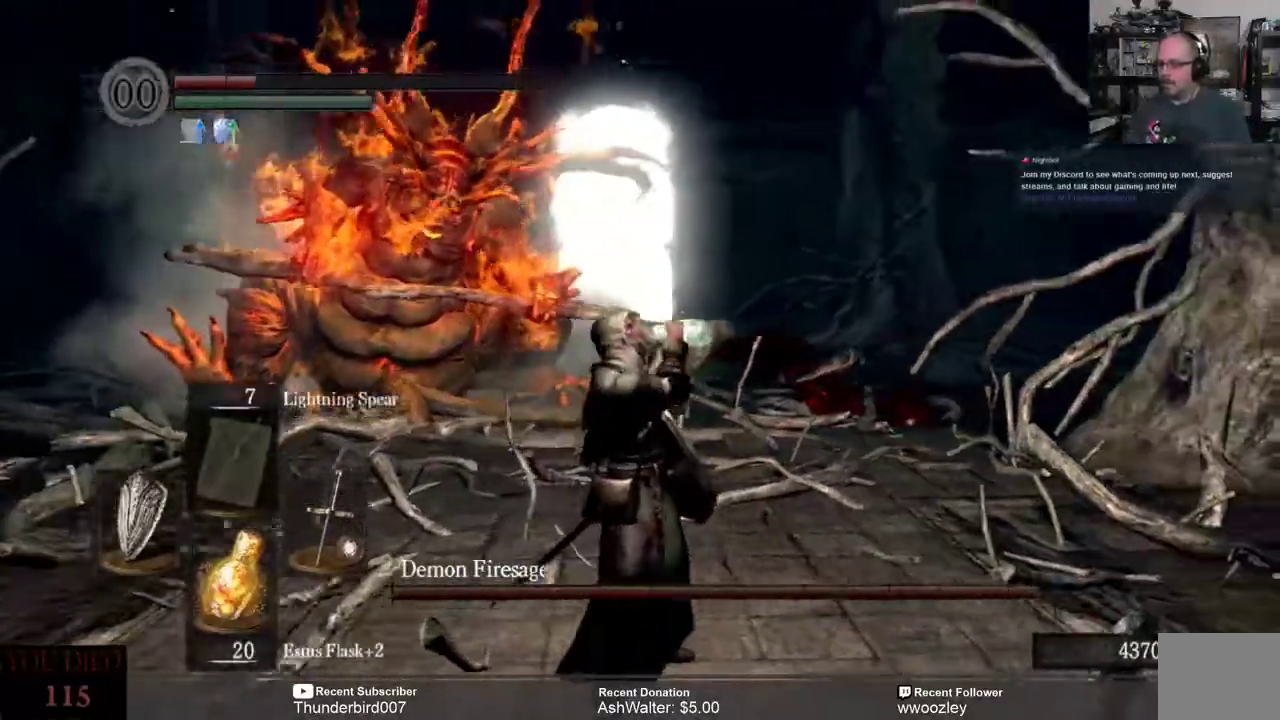
{"dt_ms": 500, "buttons": [], "left_stick": "up", "right_stick": "center", "events": [[250, "right_stick", "left"], [450, "right_stick", "center"]]}
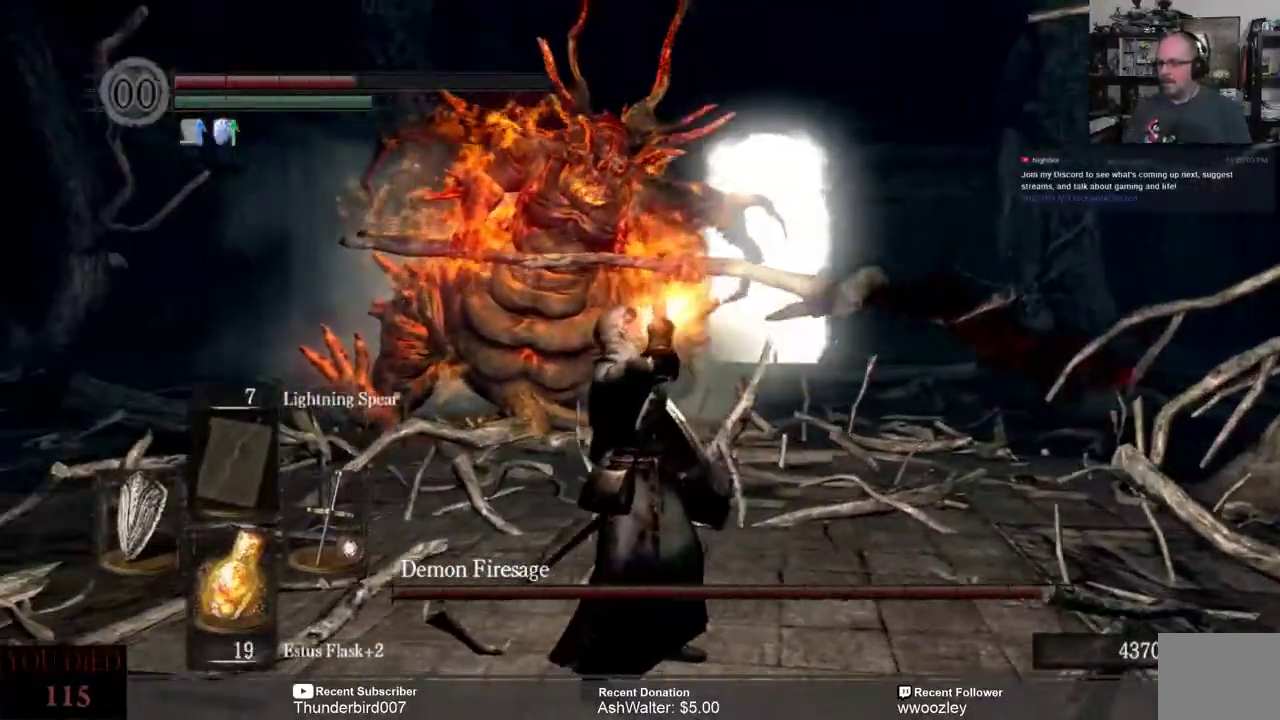
{"dt_ms": 500, "buttons": ["B"], "left_stick": "up", "right_stick": "center", "events": [[183, "B", "down"]]}
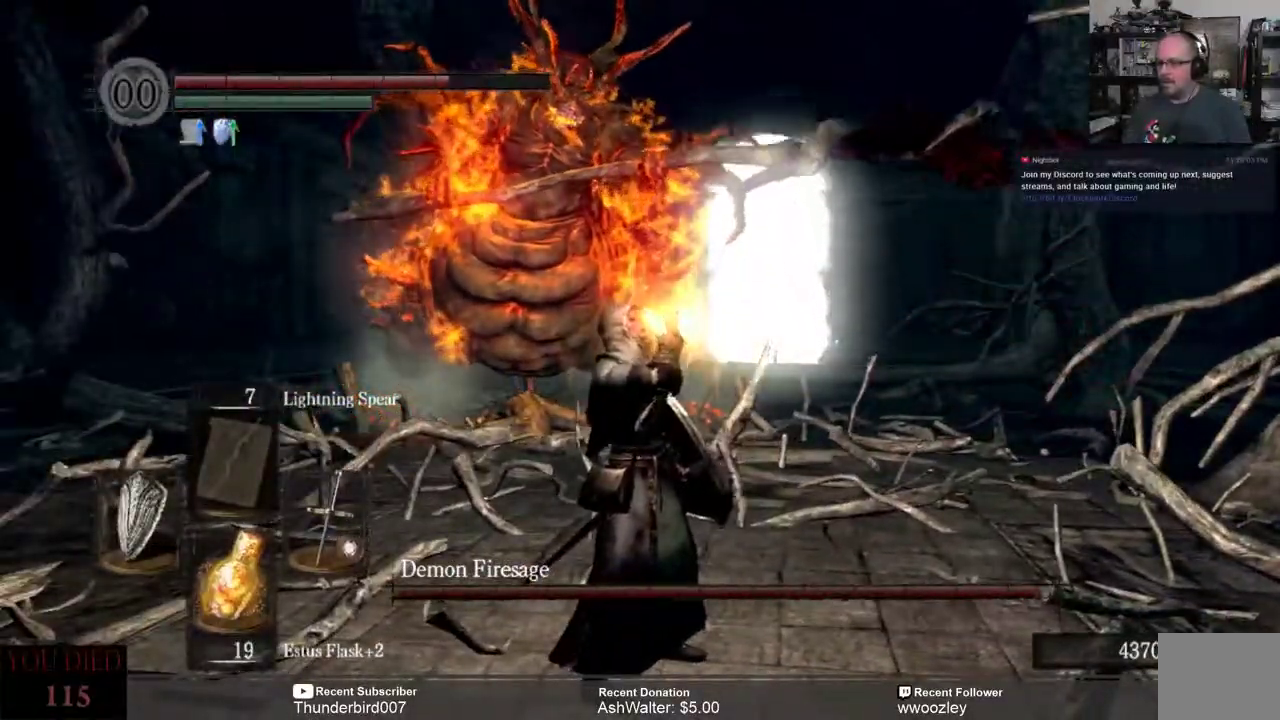
{"dt_ms": 500, "buttons": ["B"], "left_stick": "up", "right_stick": "center", "events": []}
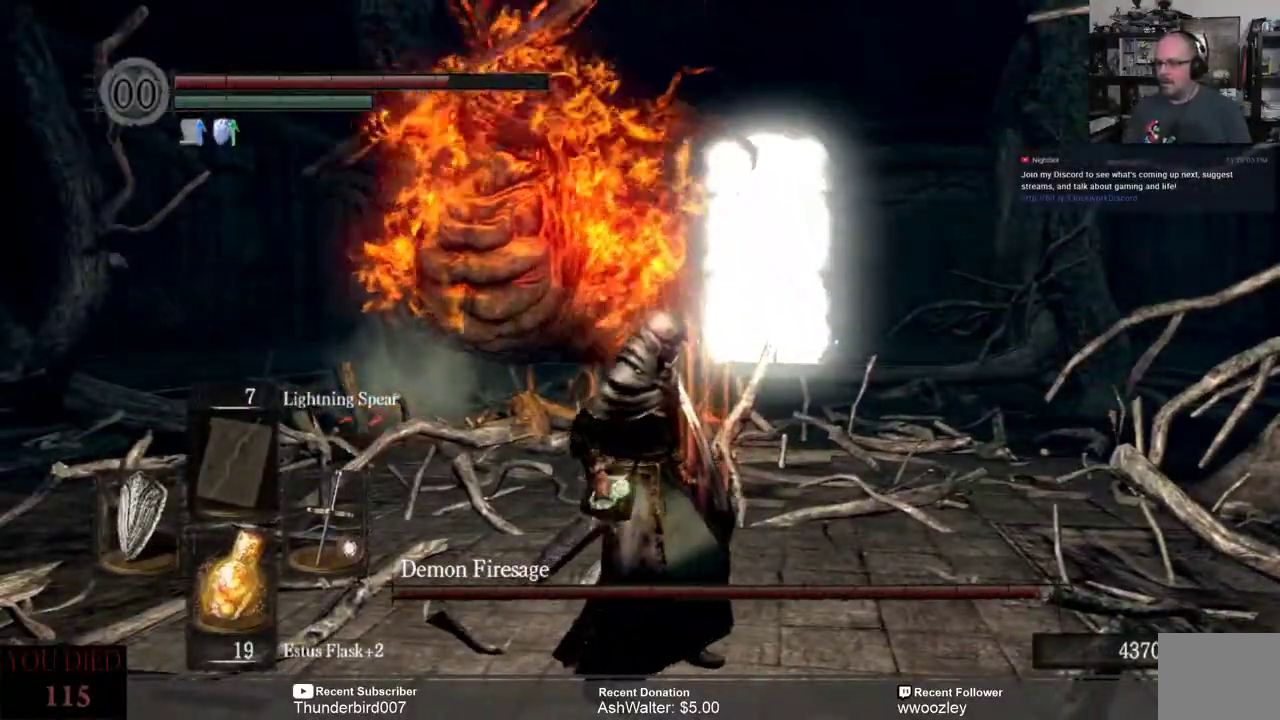
{"dt_ms": 500, "buttons": ["B"], "left_stick": "up", "right_stick": "center", "events": []}
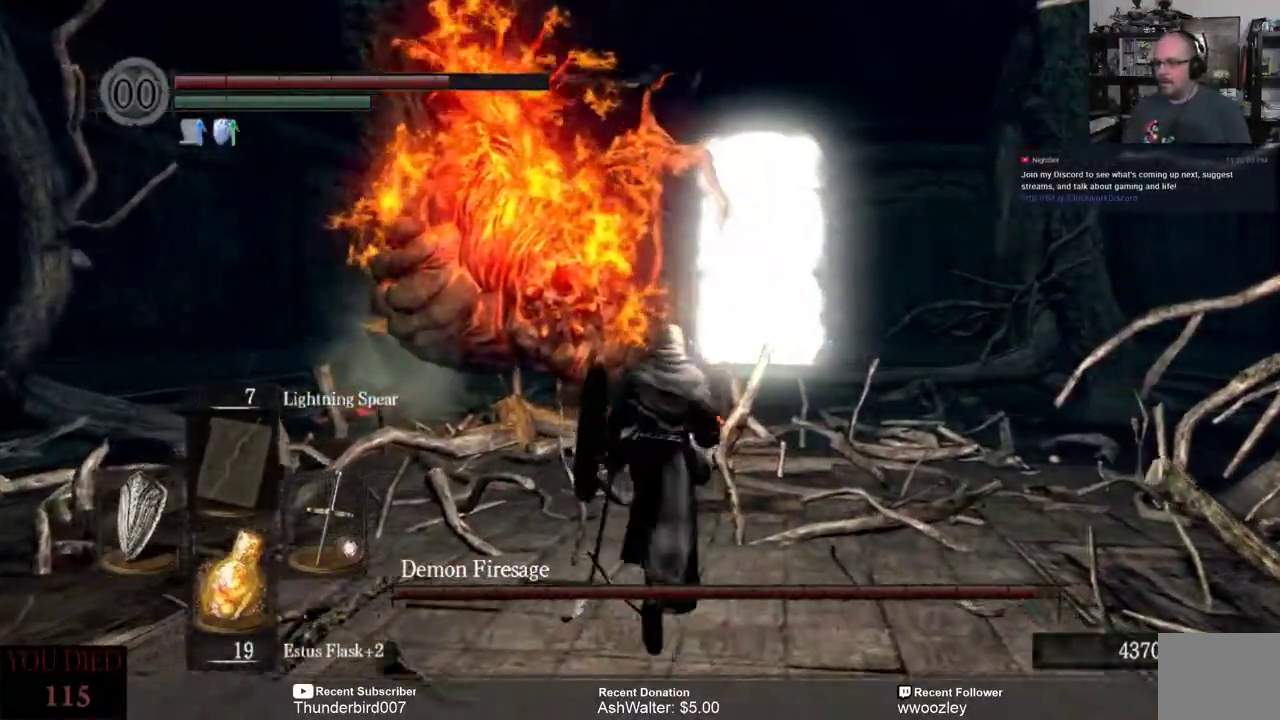
{"dt_ms": 1000, "buttons": [], "left_stick": "up", "right_stick": "center"}
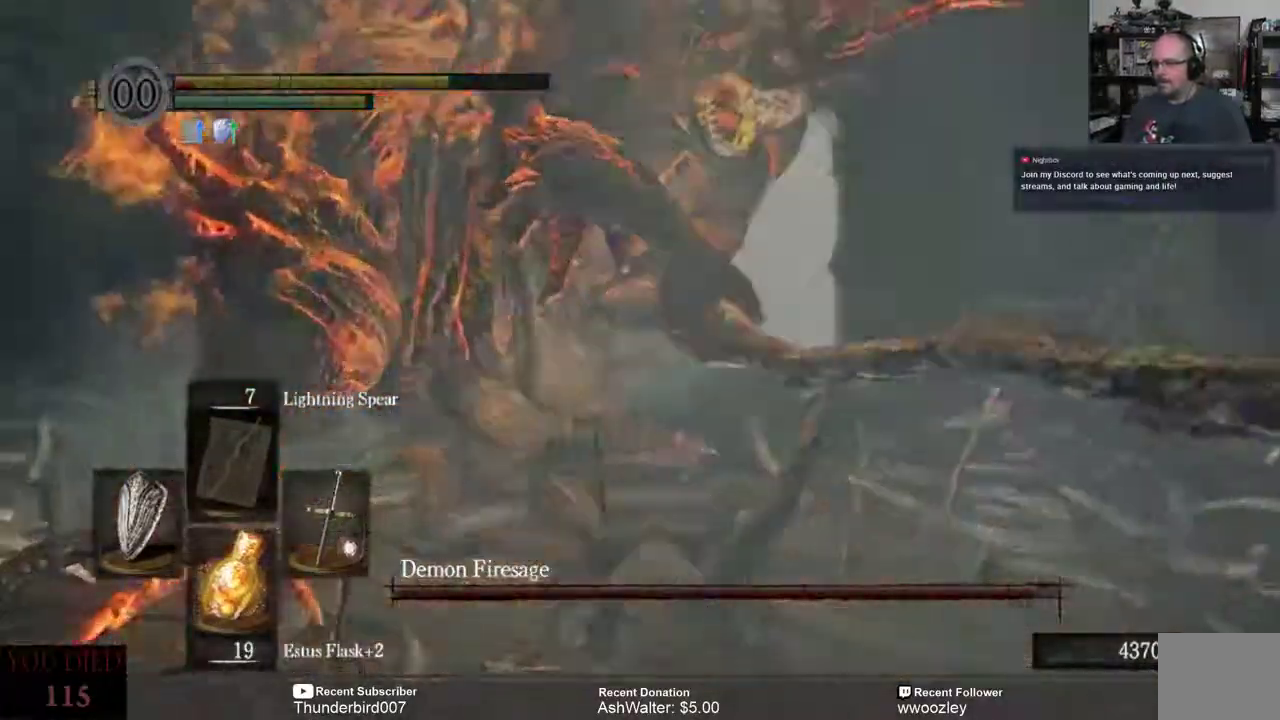
{"dt_ms": 500, "buttons": [], "left_stick": "center", "right_stick": "center", "events": [[483, "left_stick", "center"]]}
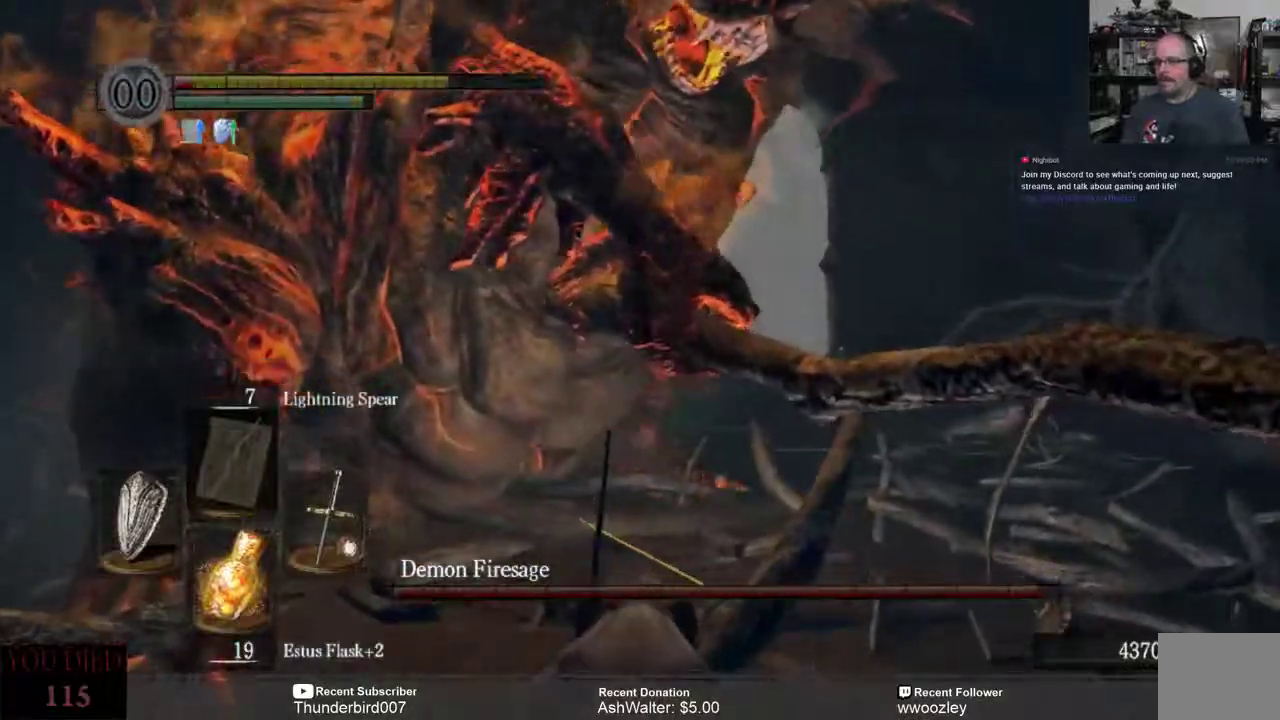
{"dt_ms": 500, "buttons": [], "left_stick": "up", "right_stick": "center", "events": [[217, "right_stick", "up"], [283, "left_stick", "up"], [317, "right_stick", "center"]]}
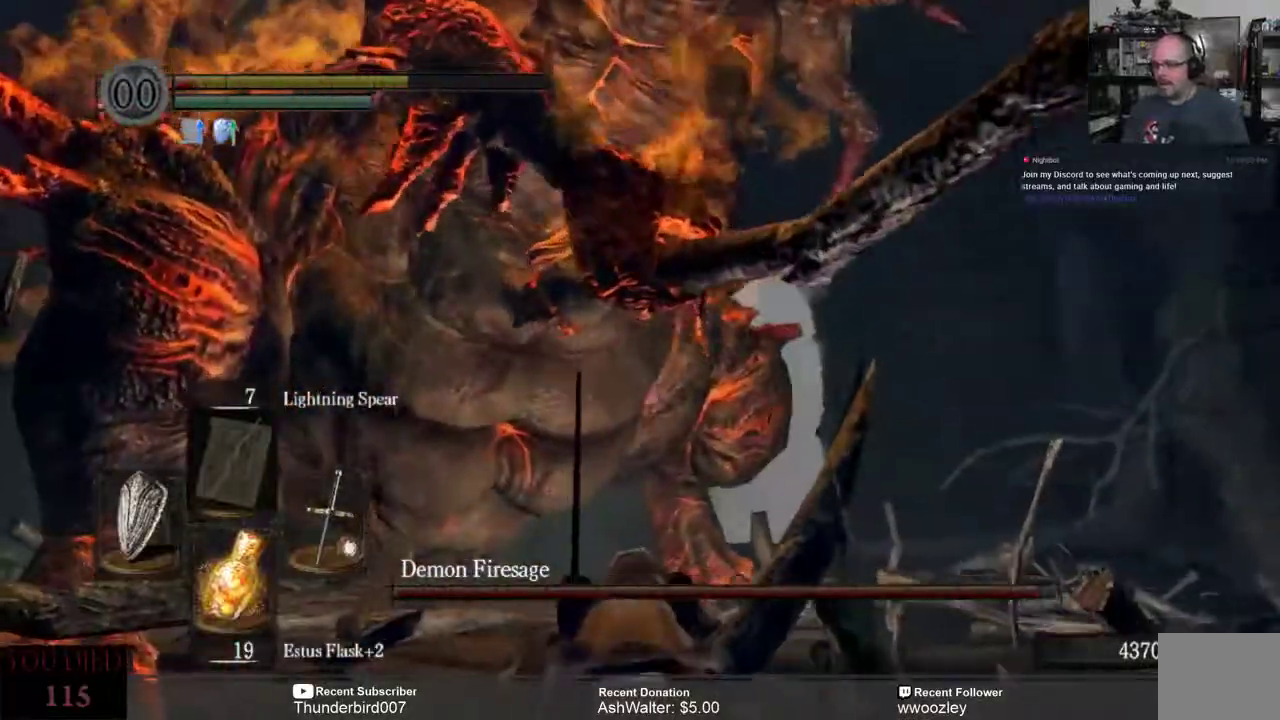
{"dt_ms": 500, "buttons": [], "left_stick": "up", "right_stick": "up-left", "events": [[50, "right_stick", "up"], [217, "right_stick", "center"], [450, "right_stick", "up-left"]]}
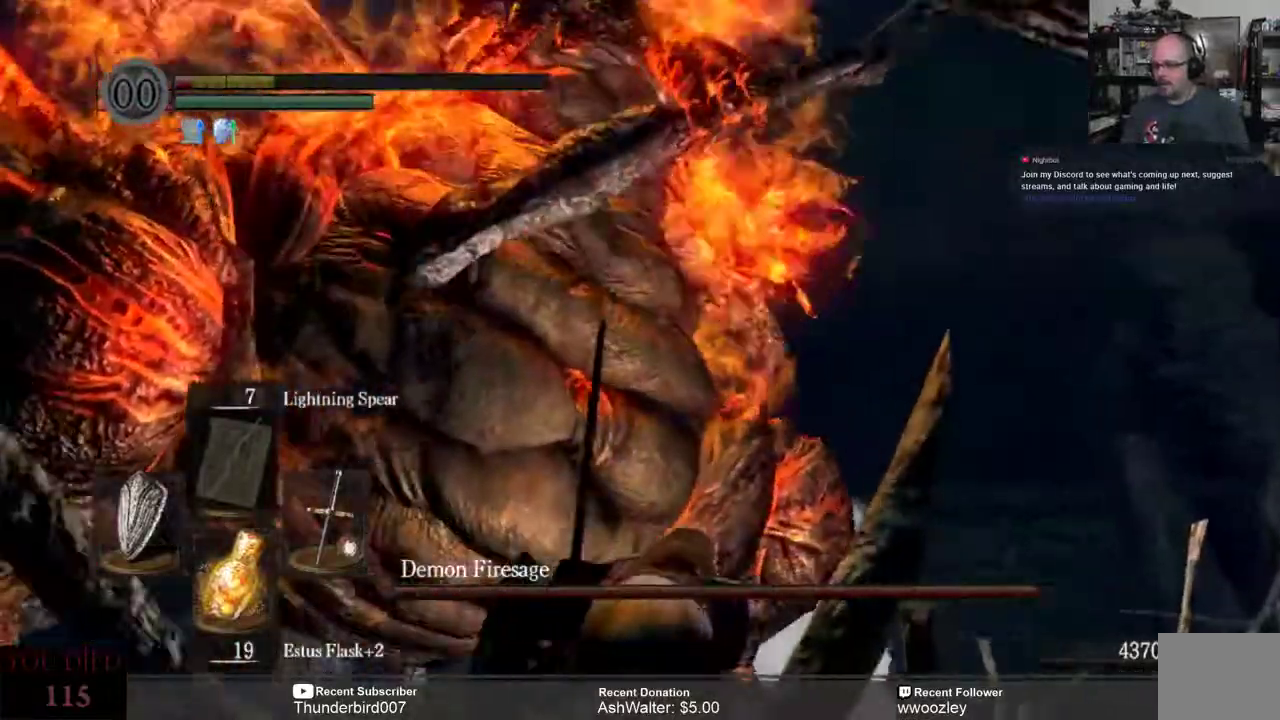
{"dt_ms": 500, "buttons": [], "left_stick": "up", "right_stick": "left", "events": [[117, "right_stick", "left"]]}
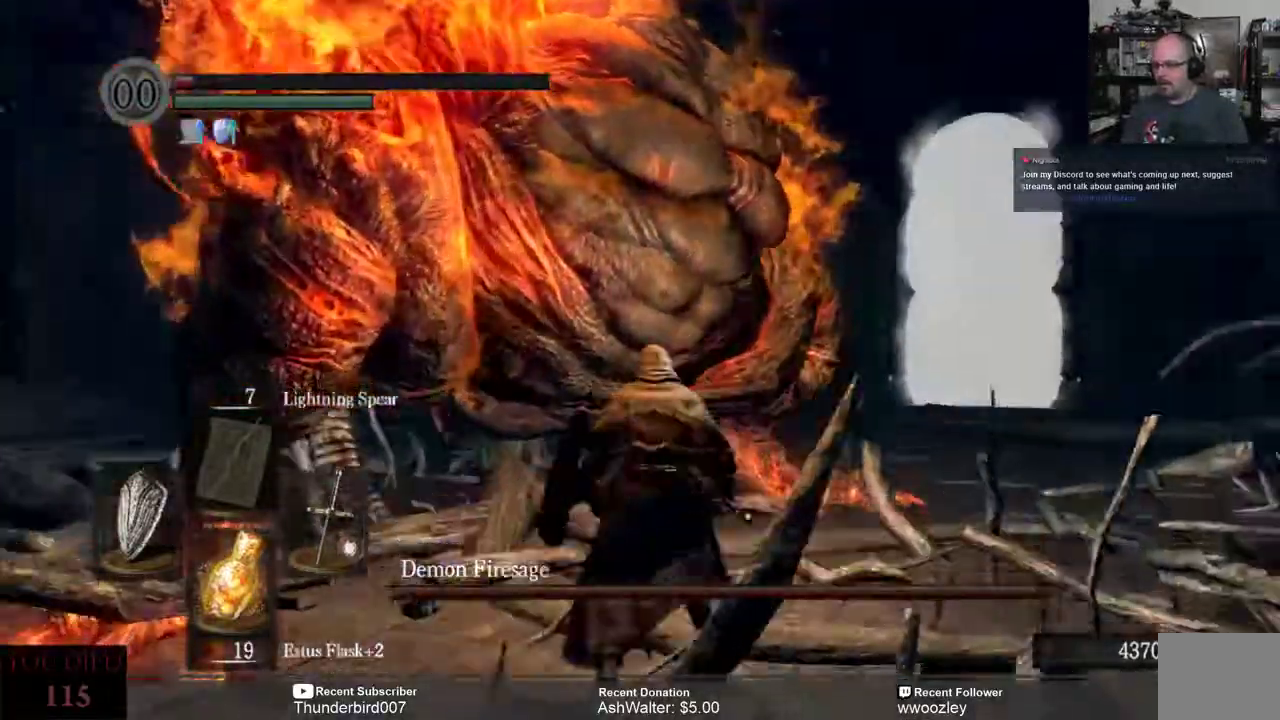
{"dt_ms": 500, "buttons": [], "left_stick": "up", "right_stick": "center", "events": [[200, "R2", "down"], [300, "R2", "up"], [367, "R2", "down"], [367, "right_stick", "center"], [433, "R2", "up"]]}
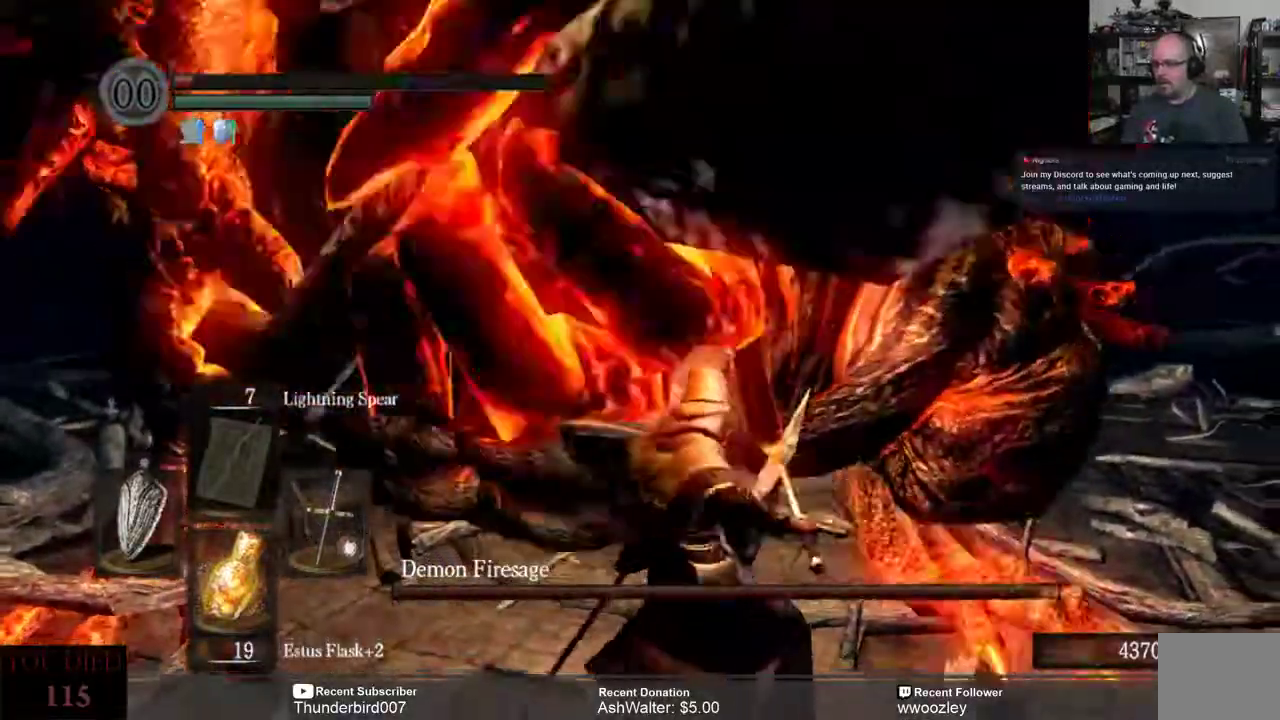
{"dt_ms": 500, "buttons": ["R2"], "left_stick": "up", "right_stick": "center", "events": [[17, "R2", "down"], [100, "R2", "up"], [467, "R2", "down"]]}
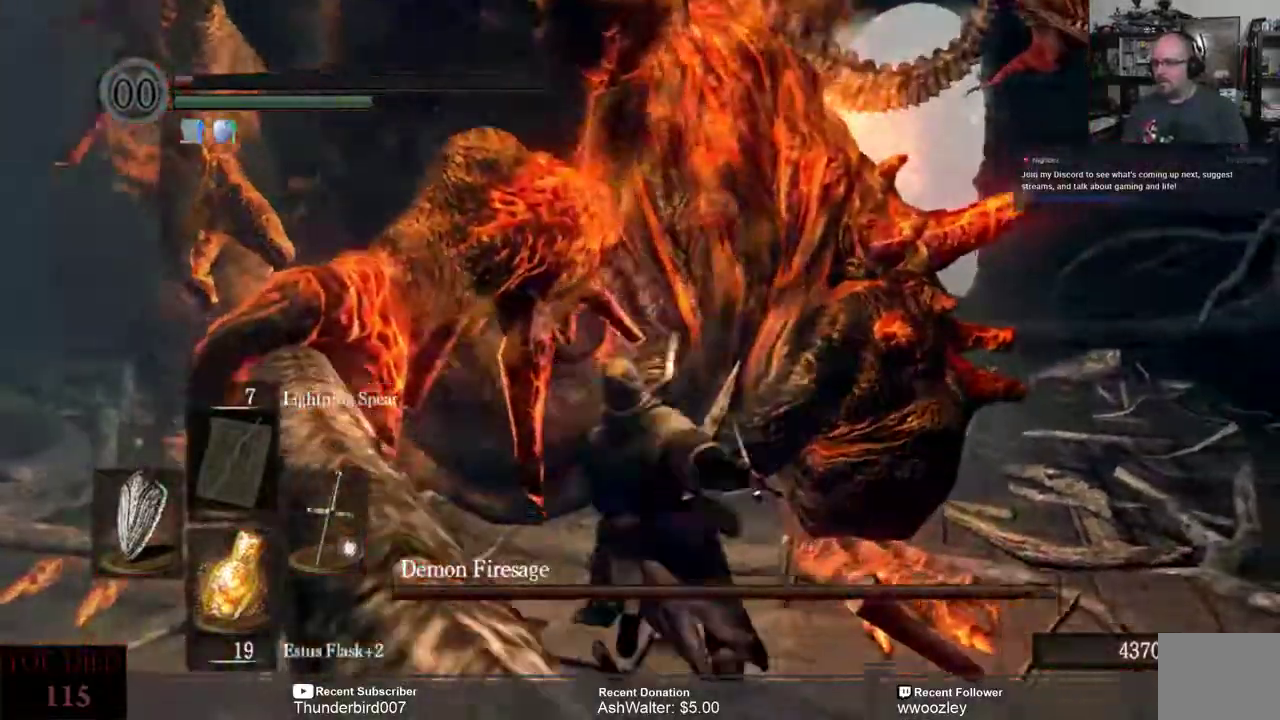
{"dt_ms": 500, "buttons": ["R2"], "left_stick": "up", "right_stick": "center", "events": [[50, "R2", "up"], [117, "R2", "down"], [217, "R2", "up"], [317, "R2", "down"], [383, "R2", "up"], [450, "R2", "down"]]}
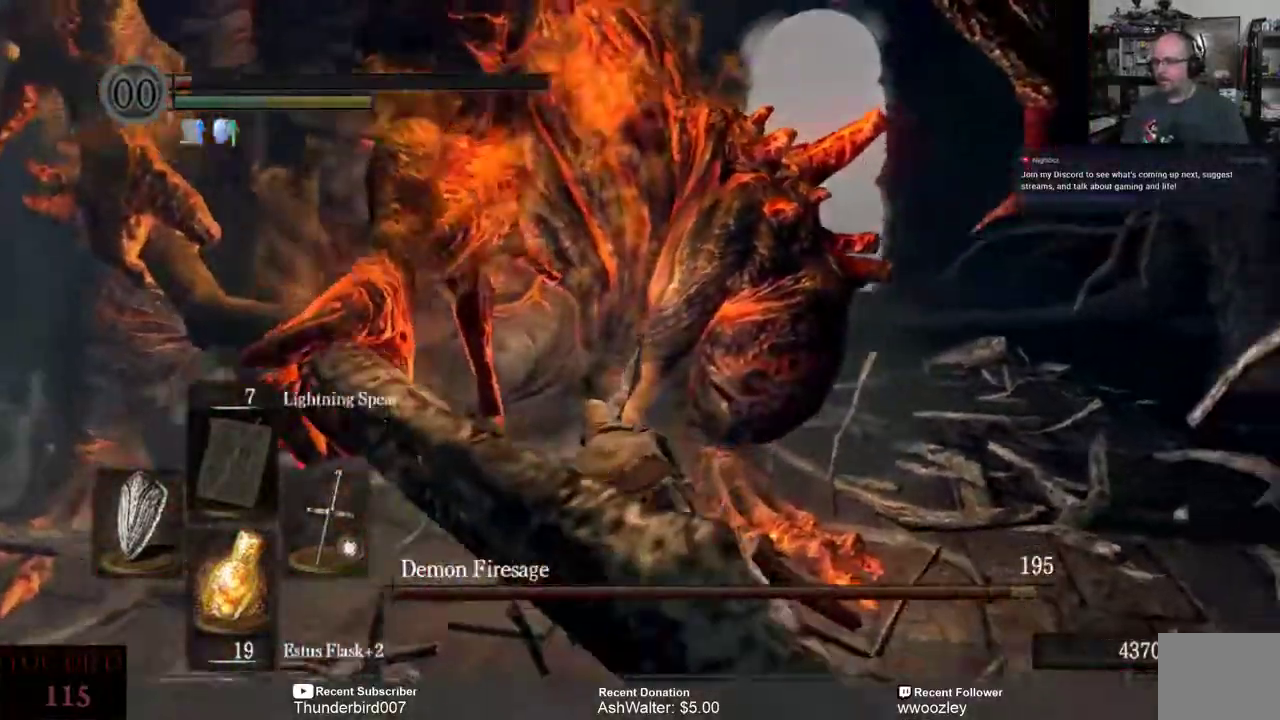
{"dt_ms": 500, "buttons": ["R2"], "left_stick": "up", "right_stick": "center"}
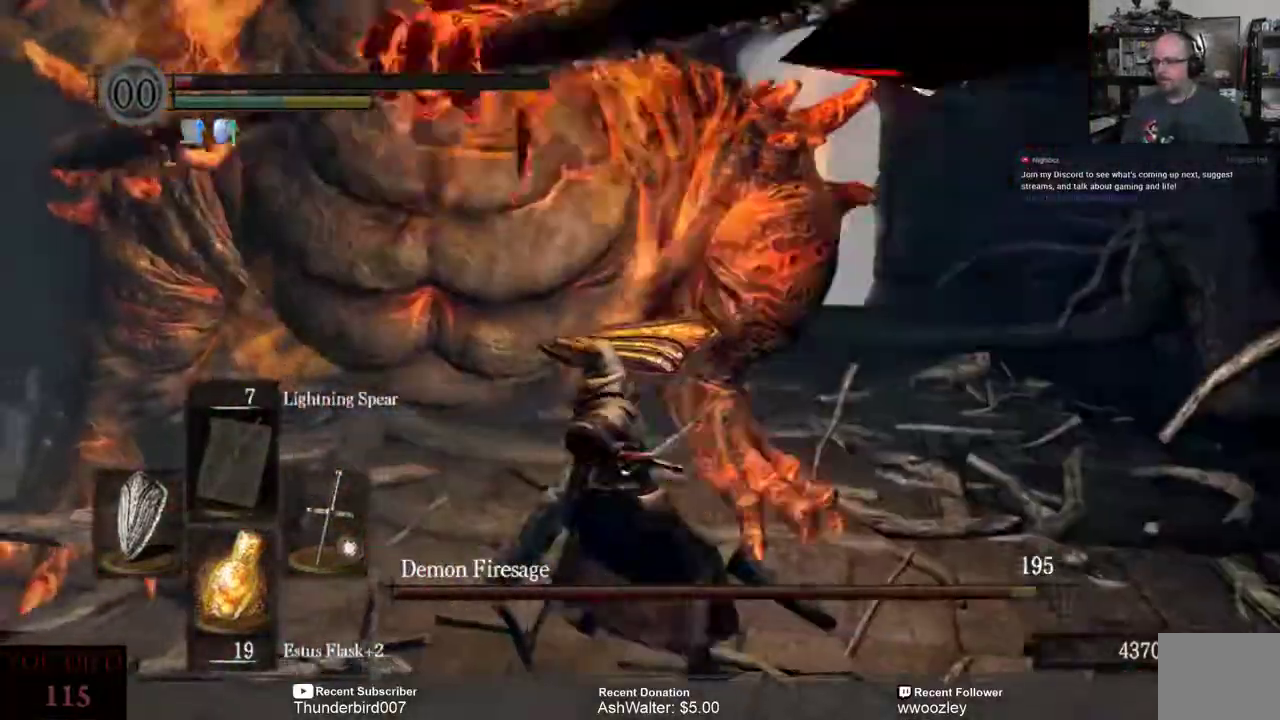
{"dt_ms": 500, "buttons": [], "left_stick": "up", "right_stick": "center", "events": [[17, "R2", "up"], [250, "L2", "down"], [300, "L2", "up"]]}
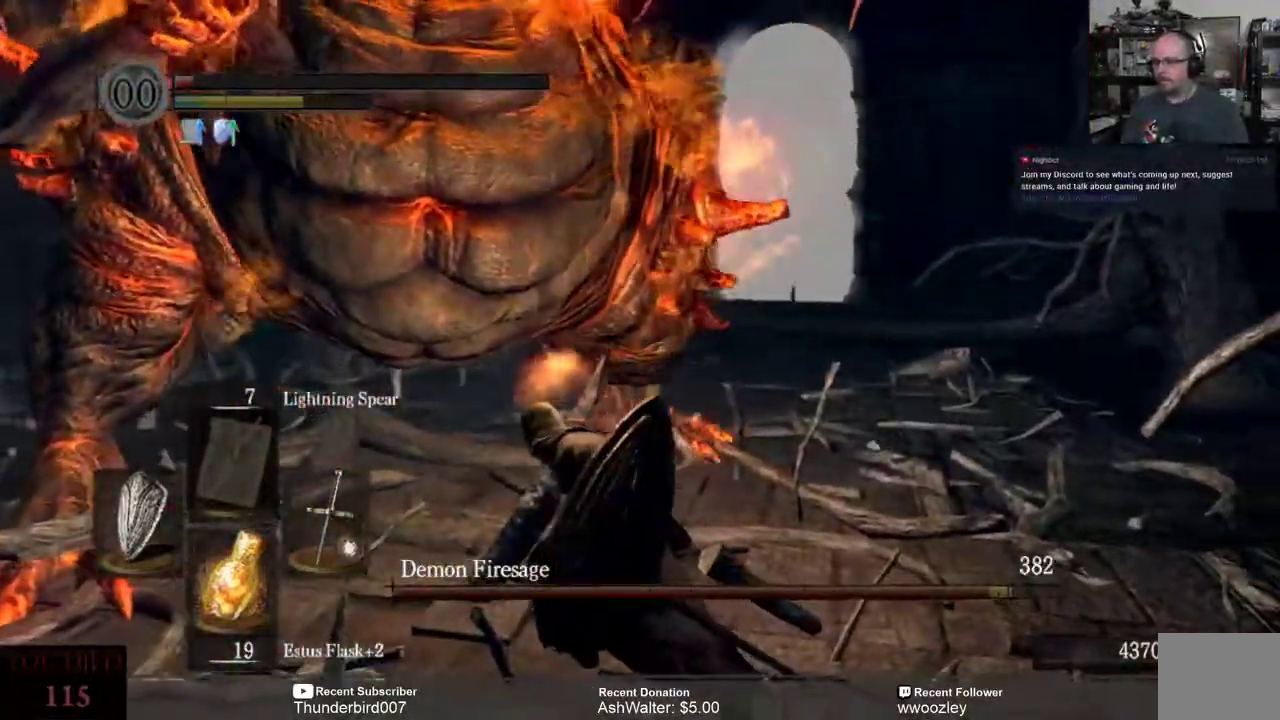
{"dt_ms": 500, "buttons": [], "left_stick": "up", "right_stick": "center", "events": [[250, "R2", "down"], [300, "R2", "up"]]}
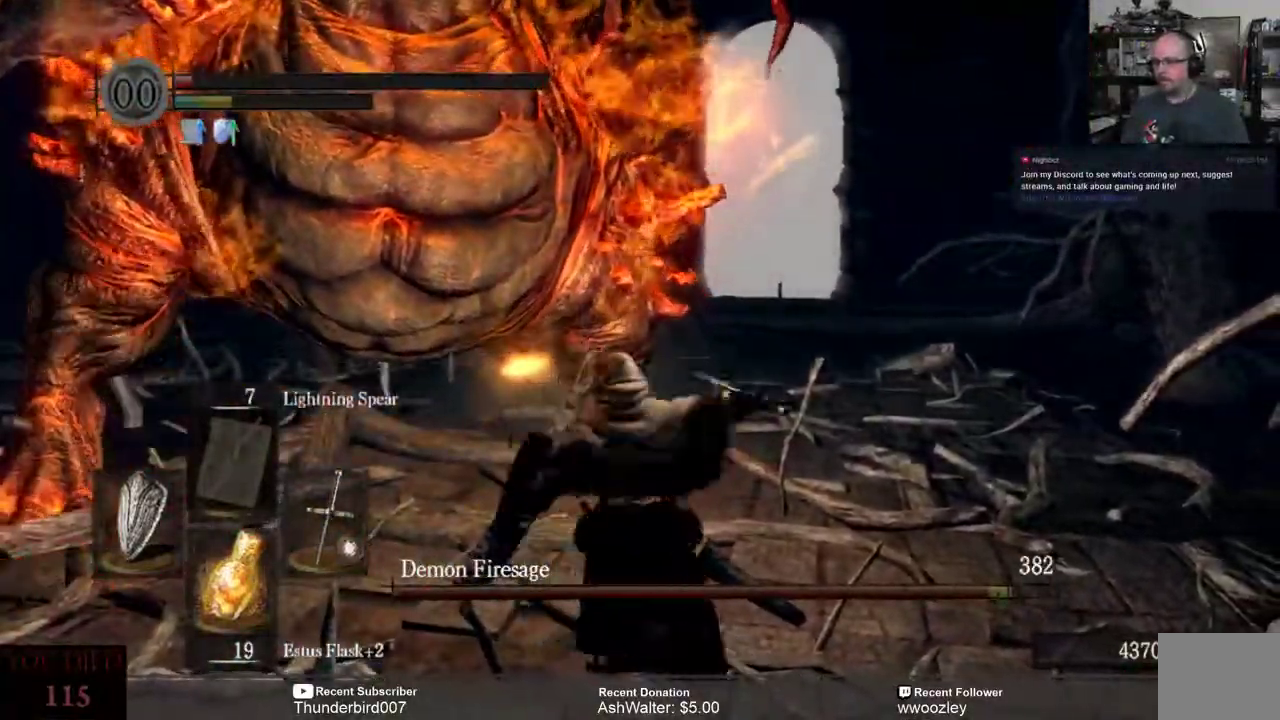
{"dt_ms": 500, "buttons": [], "left_stick": "down", "right_stick": "center", "events": [[200, "left_stick", "center"], [300, "left_stick", "down"]]}
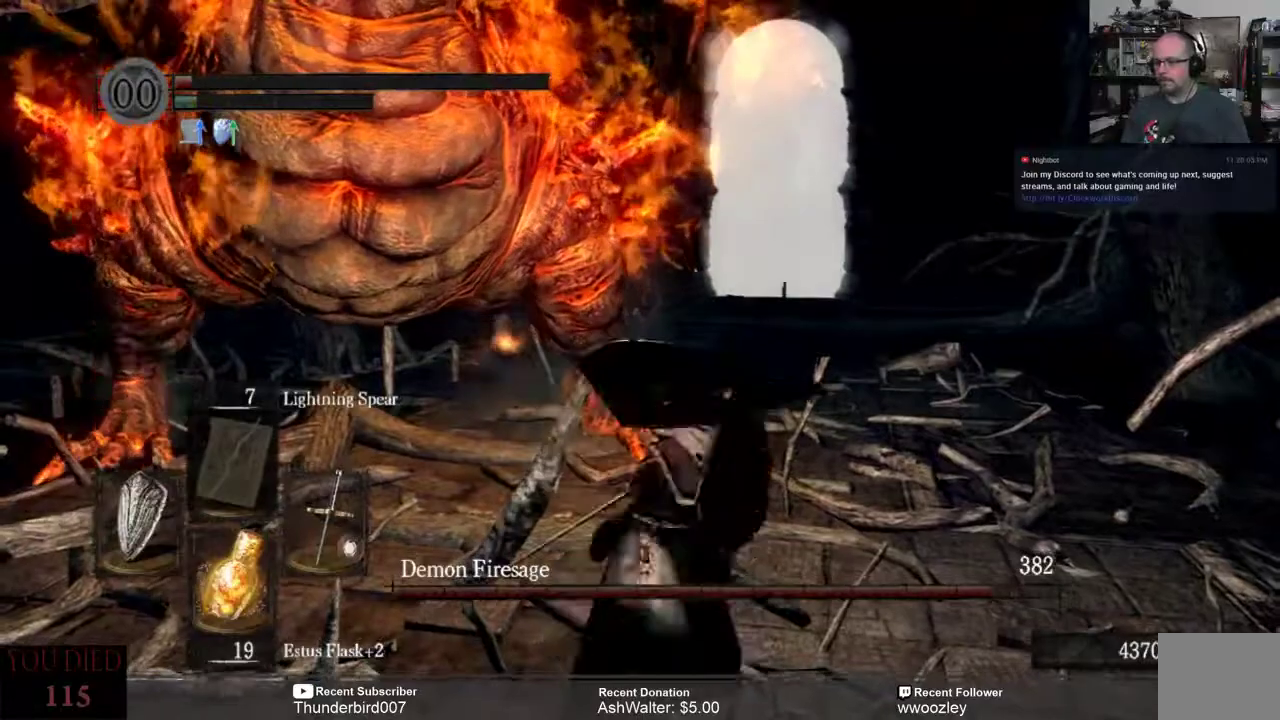
{"dt_ms": 500, "buttons": [], "left_stick": "down", "right_stick": "center", "events": []}
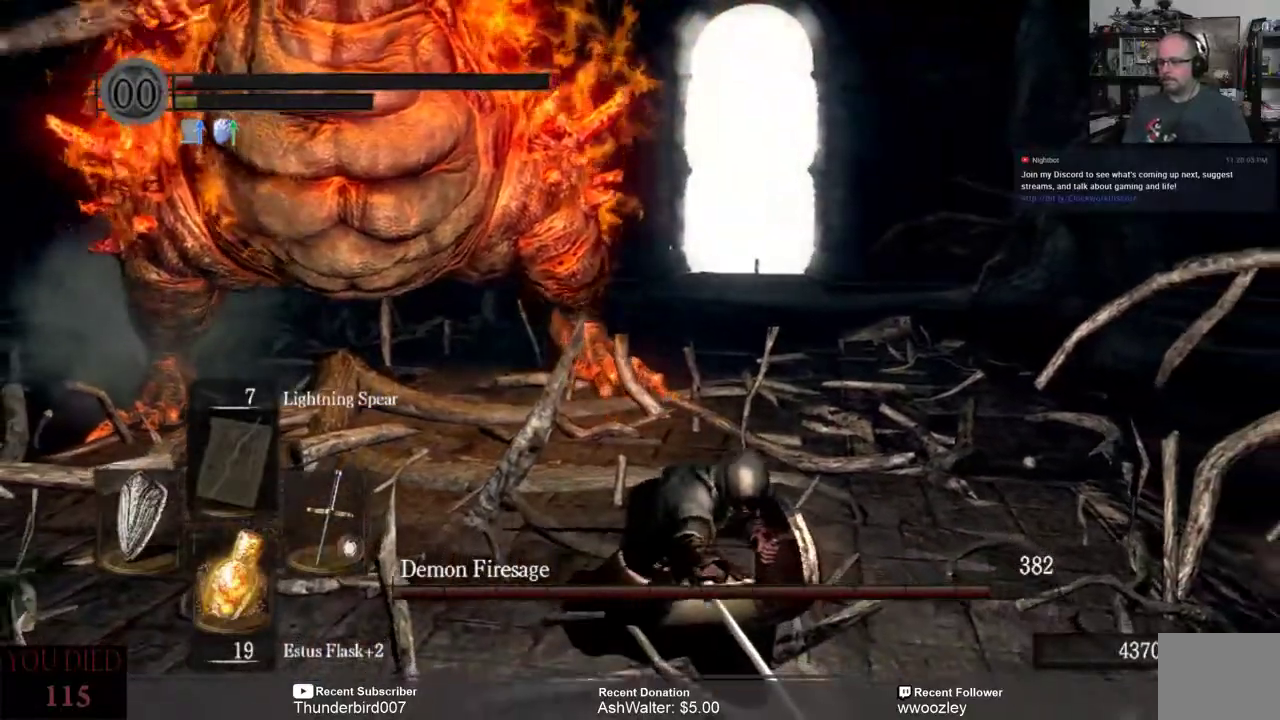
{"dt_ms": 500, "buttons": ["B"], "left_stick": "down", "right_stick": "center", "events": [[333, "B", "down"], [400, "B", "up"], [450, "B", "down"]]}